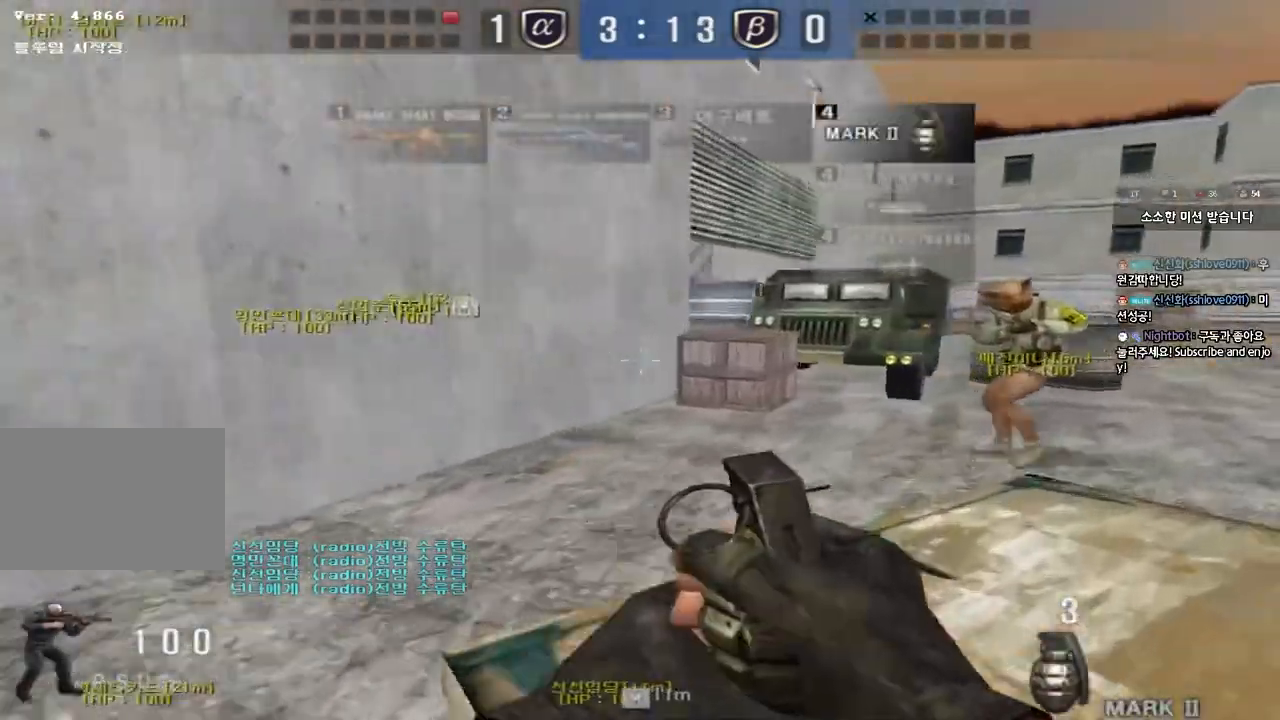
Gameplay with keyboard; each line is a JSON object with the keys held at the frame after it. "events" lists presses ("down") and releases ("up") of "a", "ctrl", "d", "e", "f", "q", "r", "s", "shift", "space", "tab" and "w" between this image and that frame as [ms after this image, input, new state], when the widget could be followed in between. No other keys are recorded. Mouse input is not recorded.
{"keys": ["d", "w"], "events": []}
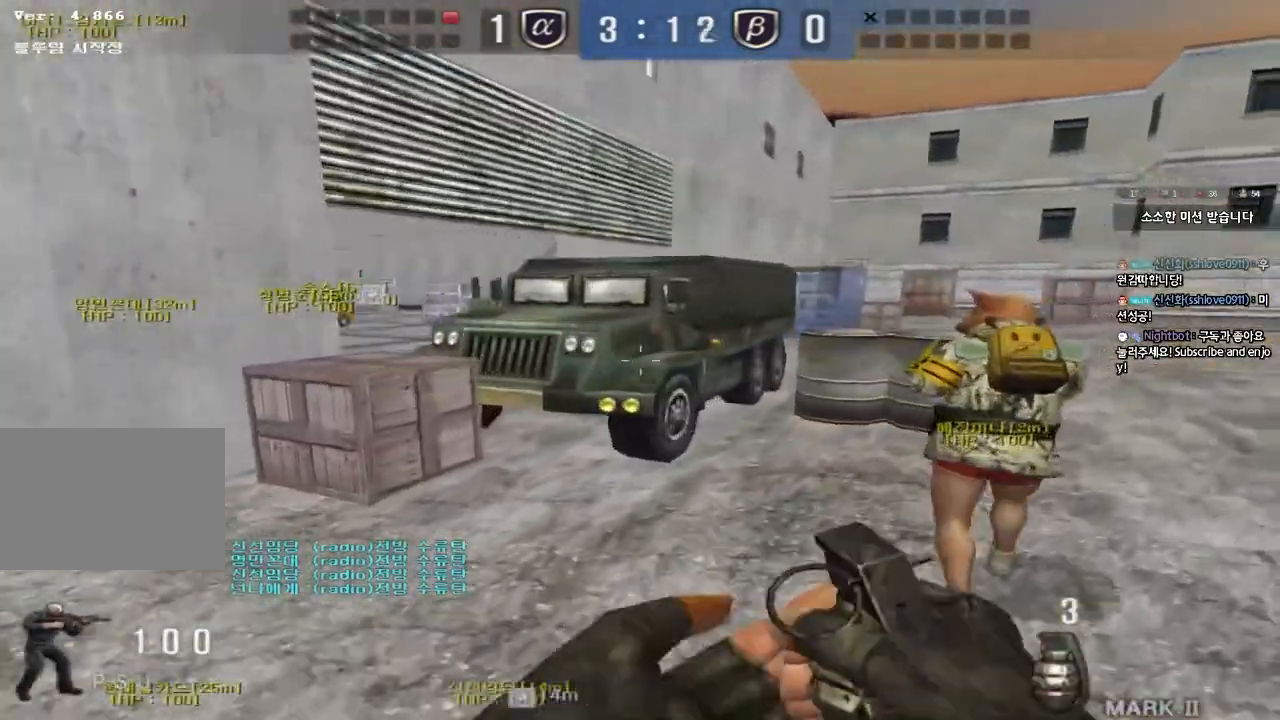
{"keys": ["ctrl", "d", "space", "w"], "events": [[450, "ctrl", "down"], [467, "space", "down"]]}
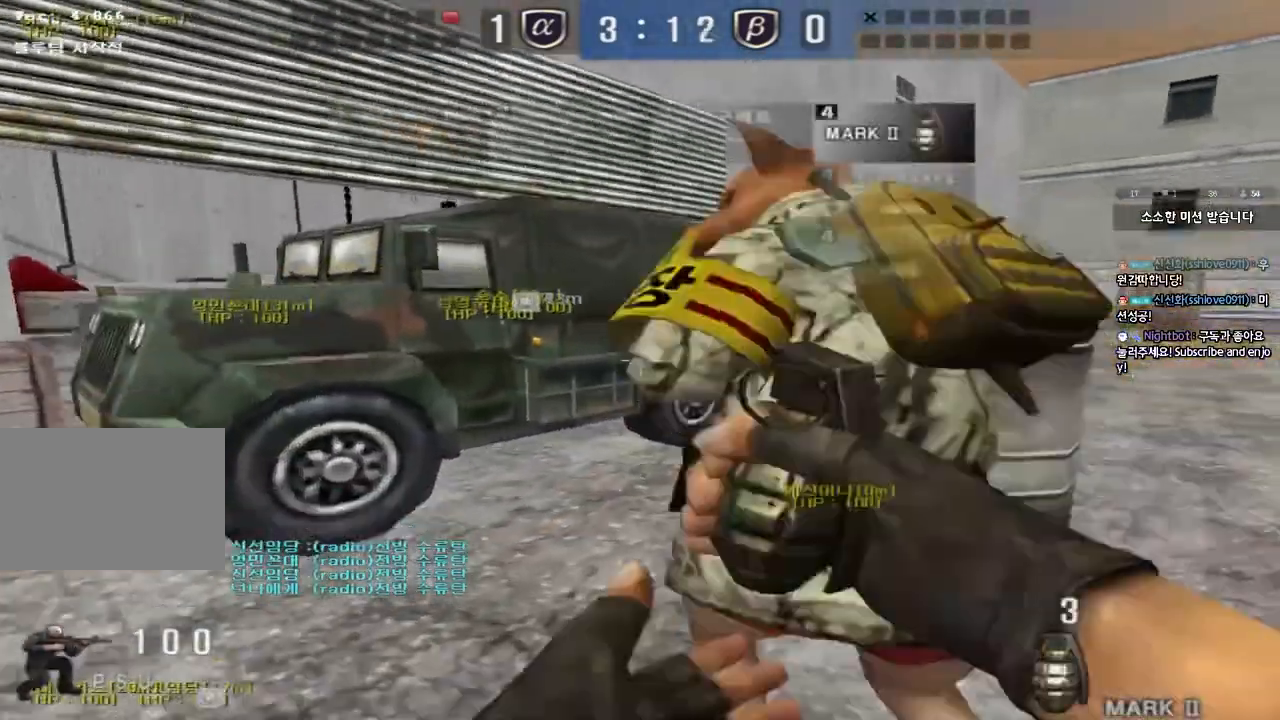
{"keys": [], "events": [[83, "ctrl", "up"], [100, "space", "up"], [100, "w", "up"], [117, "d", "up"]]}
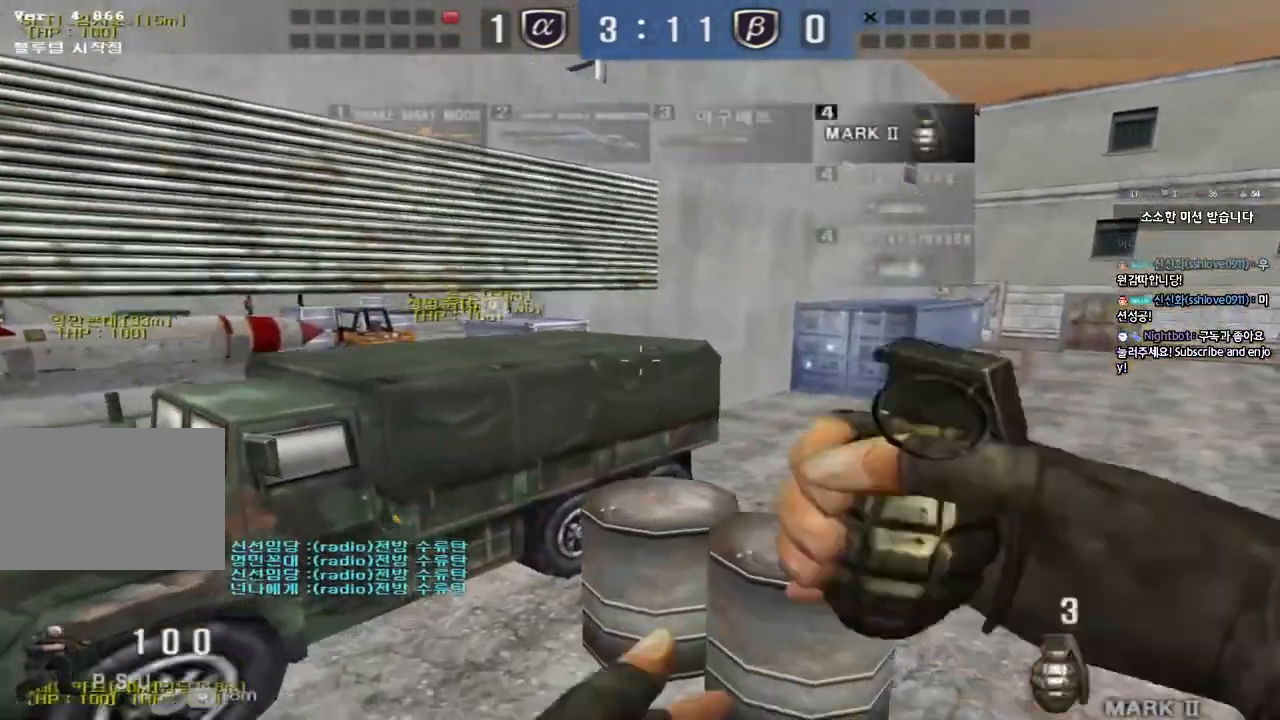
{"keys": ["d", "tab", "w"], "events": [[50, "w", "down"], [67, "d", "down"], [100, "tab", "down"]]}
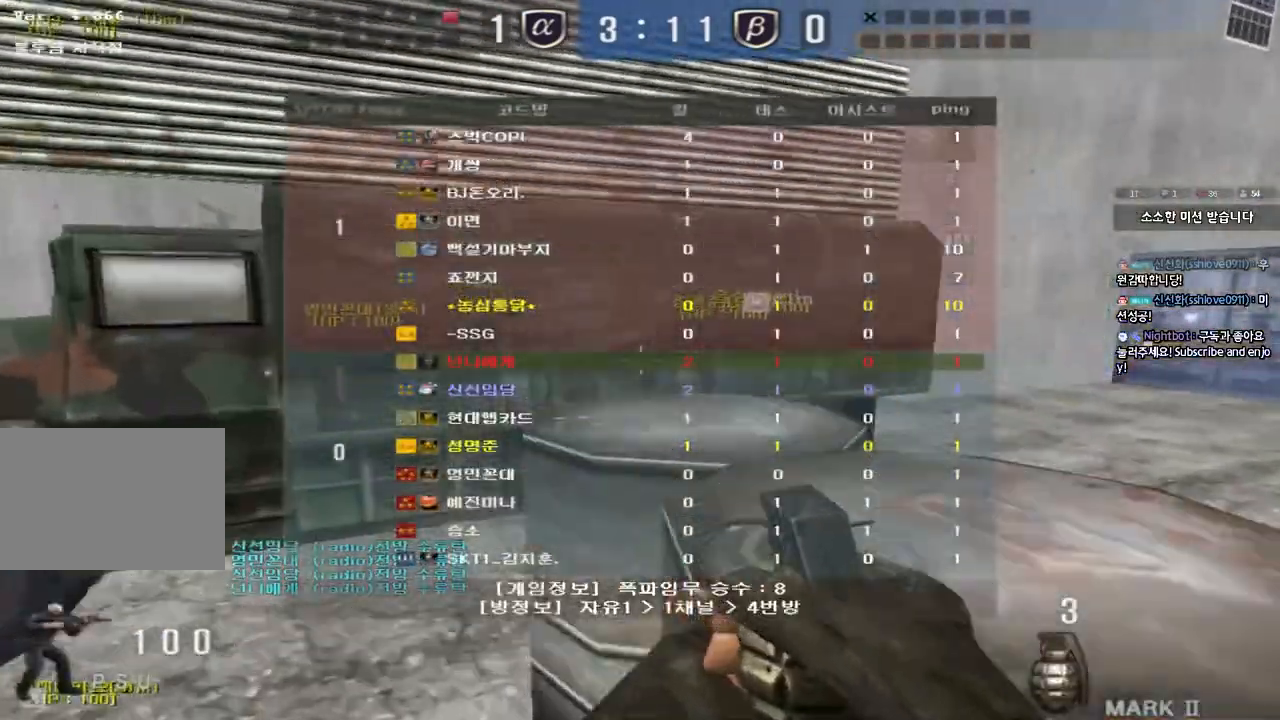
{"keys": ["d", "tab", "w"], "events": []}
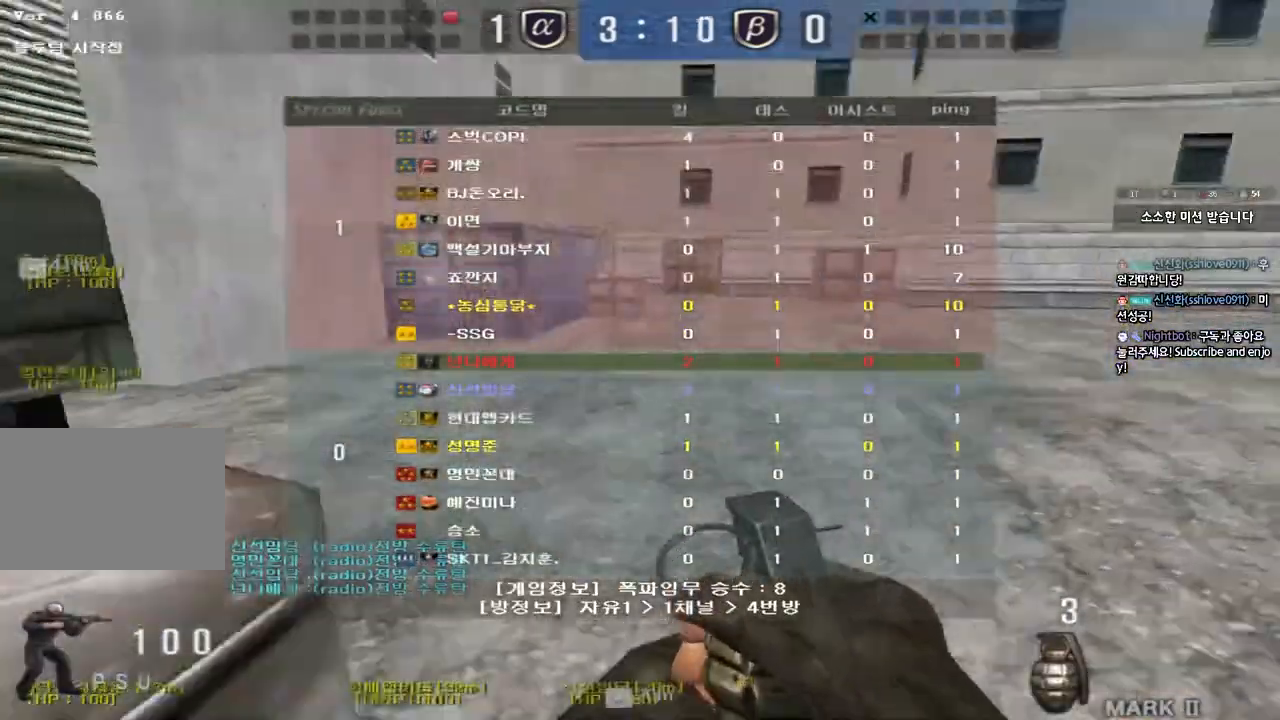
{"keys": ["d", "tab", "w"], "events": []}
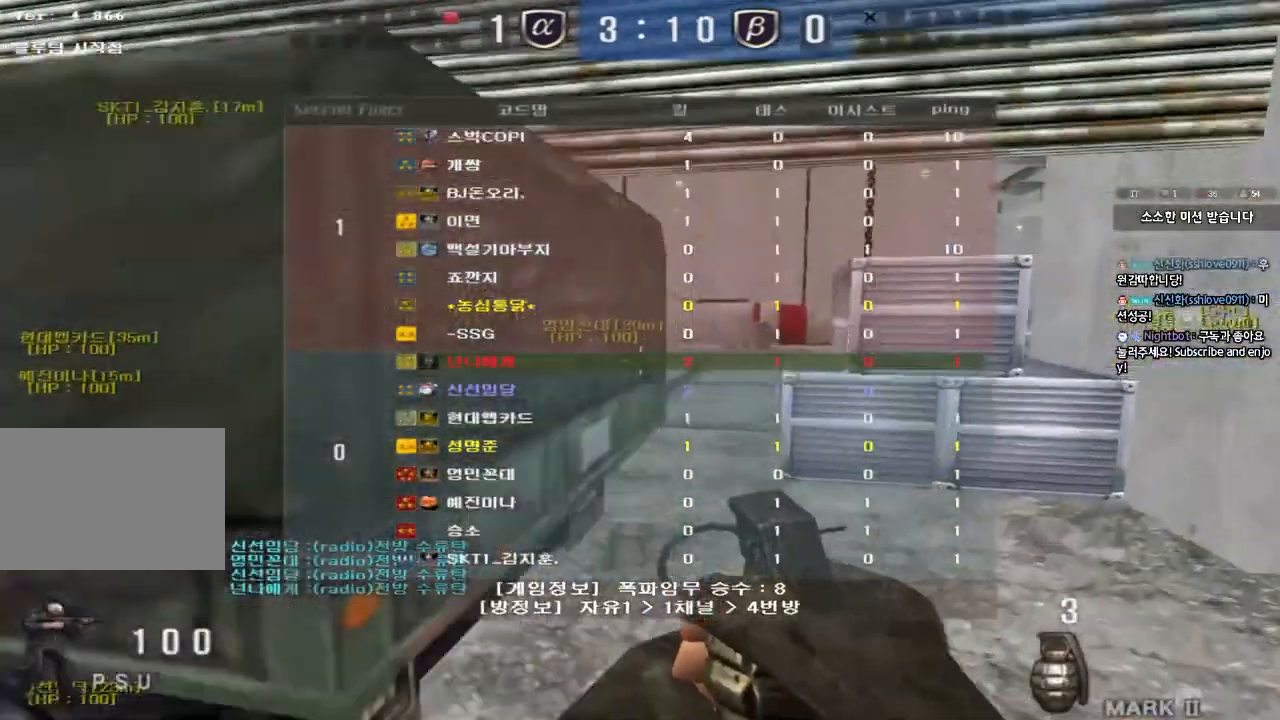
{"keys": ["d", "w"], "events": [[33, "tab", "up"]]}
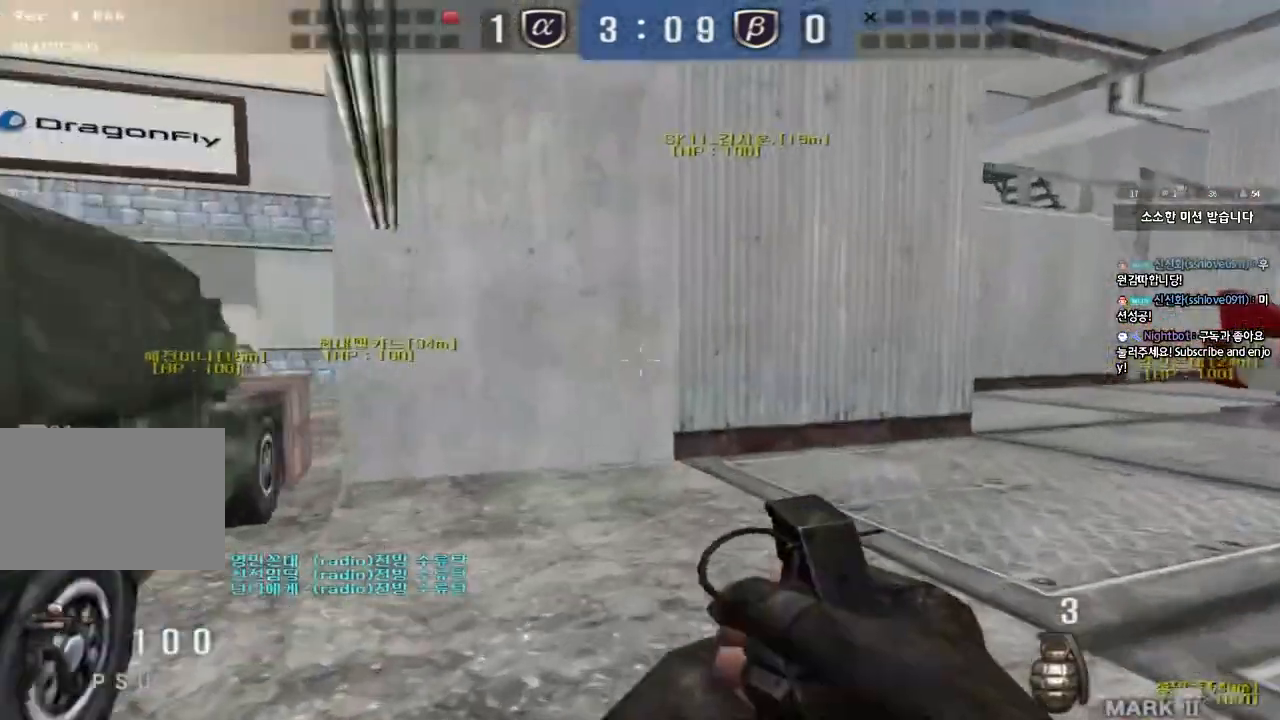
{"keys": ["w"], "events": [[183, "d", "up"], [183, "w", "up"], [200, "ctrl", "down"], [283, "ctrl", "up"], [283, "d", "down"], [283, "w", "down"], [500, "d", "up"]]}
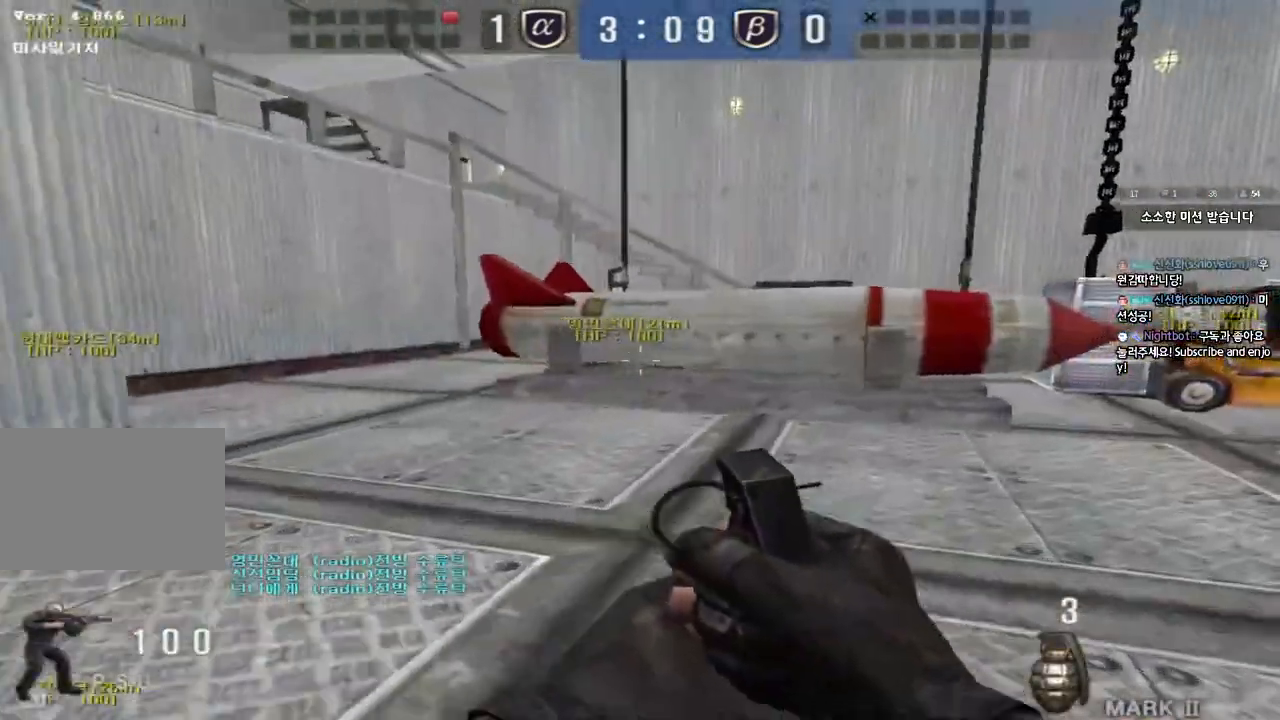
{"keys": ["d", "w"], "events": [[17, "ctrl", "down"], [17, "w", "up"], [100, "ctrl", "up"], [100, "w", "down"], [117, "d", "down"], [367, "d", "up"], [383, "ctrl", "down"], [383, "w", "up"], [467, "ctrl", "up"], [467, "w", "down"], [483, "d", "down"]]}
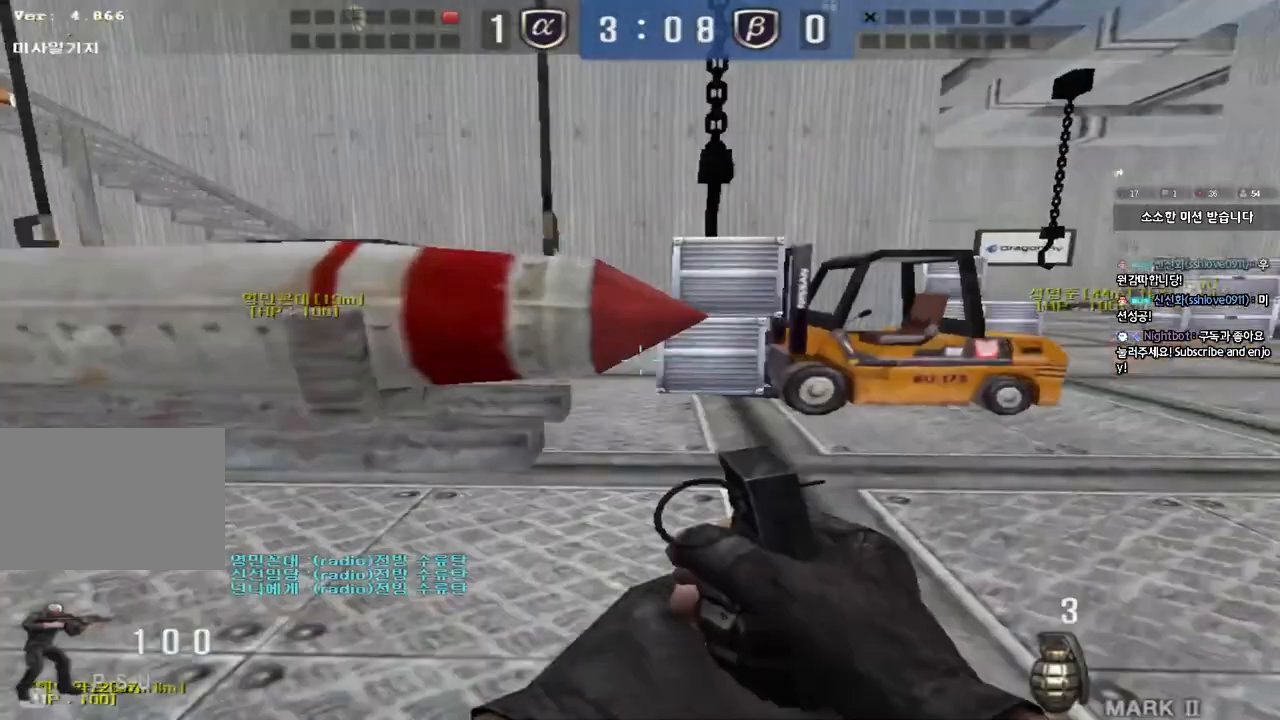
{"keys": ["d", "w"], "events": [[217, "d", "up"], [233, "ctrl", "down"], [233, "w", "up"], [300, "ctrl", "up"], [317, "w", "down"], [333, "d", "down"]]}
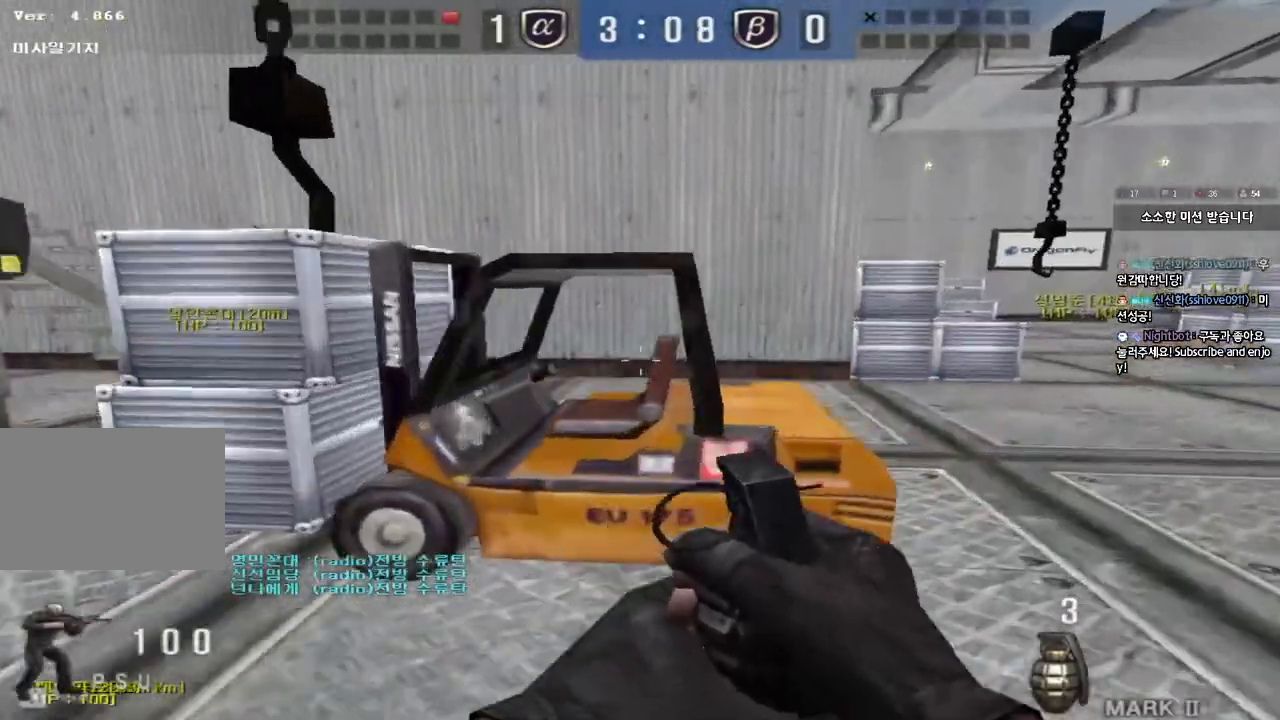
{"keys": ["w"], "events": [[67, "d", "up"], [83, "ctrl", "down"], [83, "w", "up"], [167, "ctrl", "up"], [167, "w", "down"], [183, "d", "down"], [400, "d", "up"], [417, "ctrl", "down"], [417, "w", "up"], [500, "ctrl", "up"], [500, "w", "down"]]}
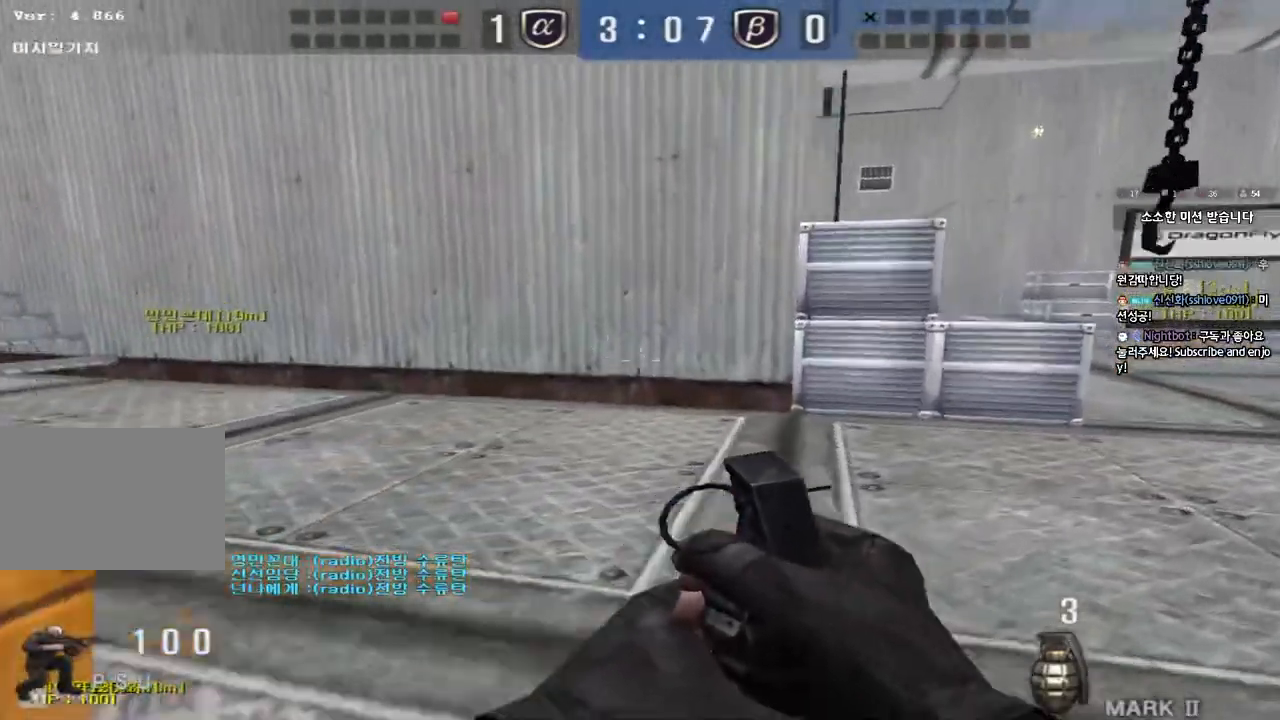
{"keys": ["d", "w"], "events": [[17, "d", "down"], [300, "ctrl", "down"], [300, "d", "up"], [317, "w", "up"], [367, "ctrl", "up"], [383, "w", "down"], [400, "d", "down"]]}
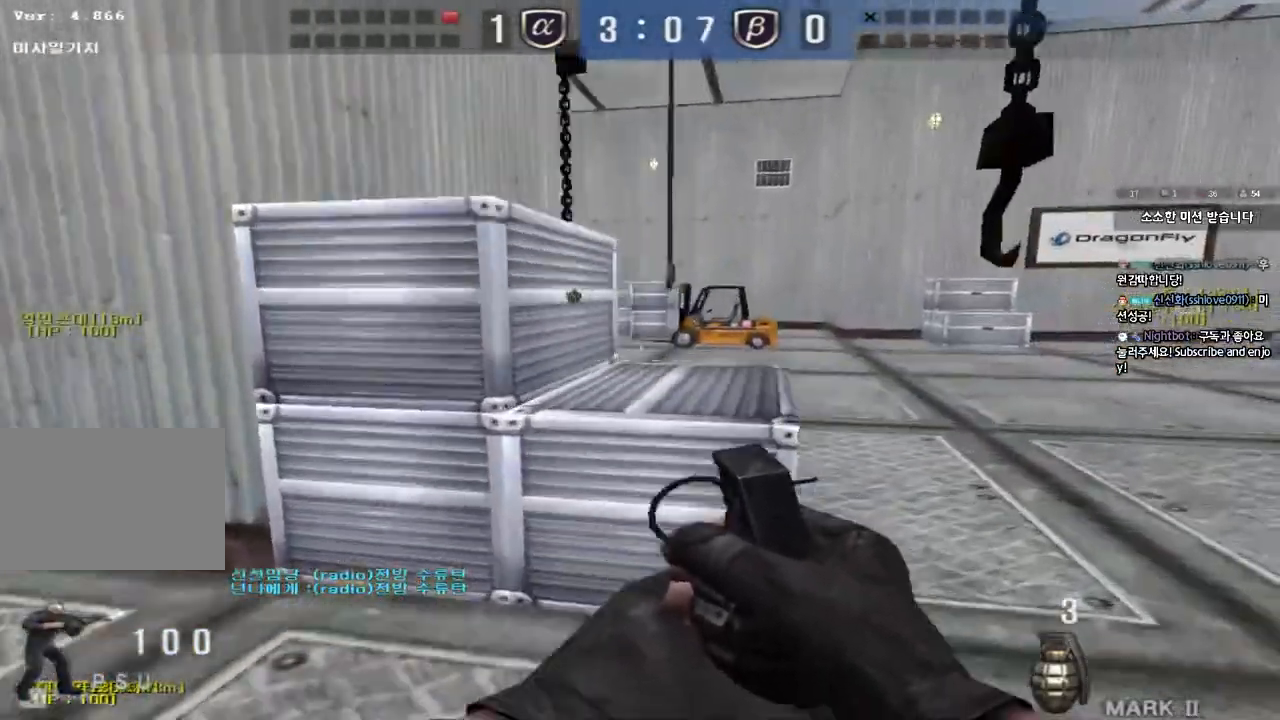
{"keys": ["d", "w"], "events": [[200, "ctrl", "down"], [200, "d", "up"], [217, "w", "up"], [300, "ctrl", "up"], [300, "w", "down"], [317, "d", "down"]]}
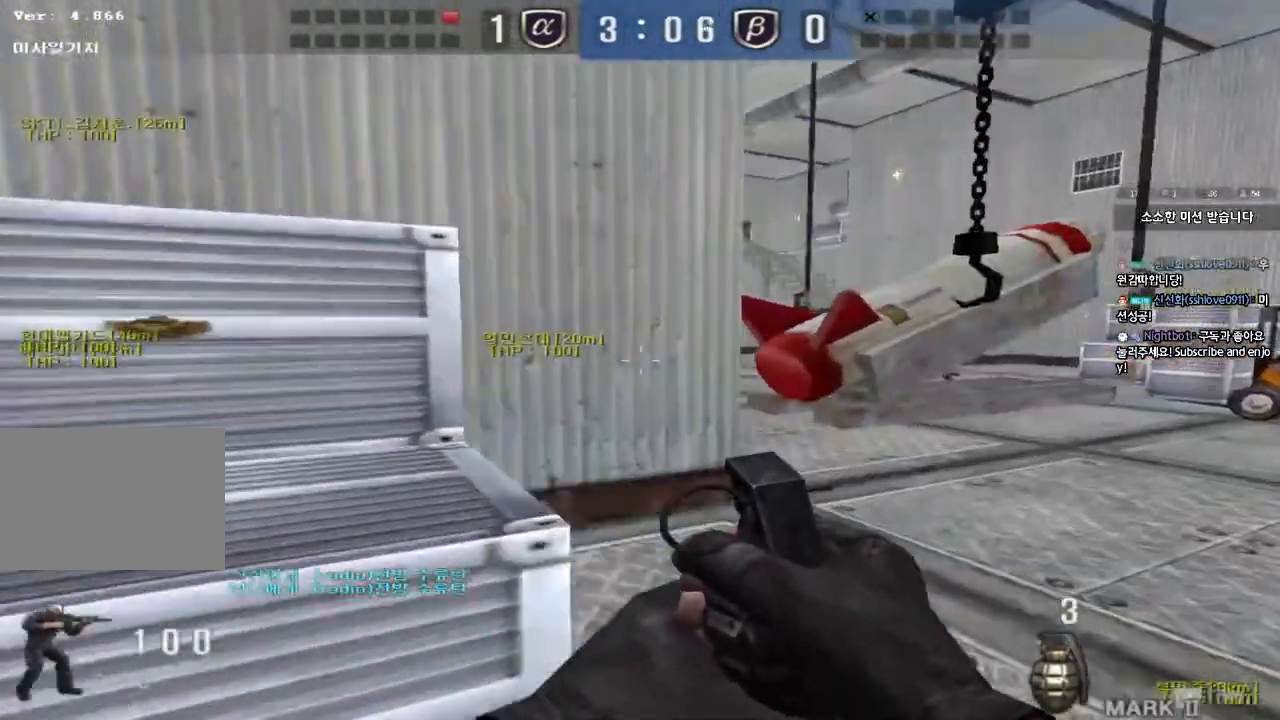
{"keys": ["d", "w"], "events": [[100, "ctrl", "down"], [117, "d", "up"], [133, "w", "up"], [217, "ctrl", "up"], [217, "d", "down"], [217, "w", "down"]]}
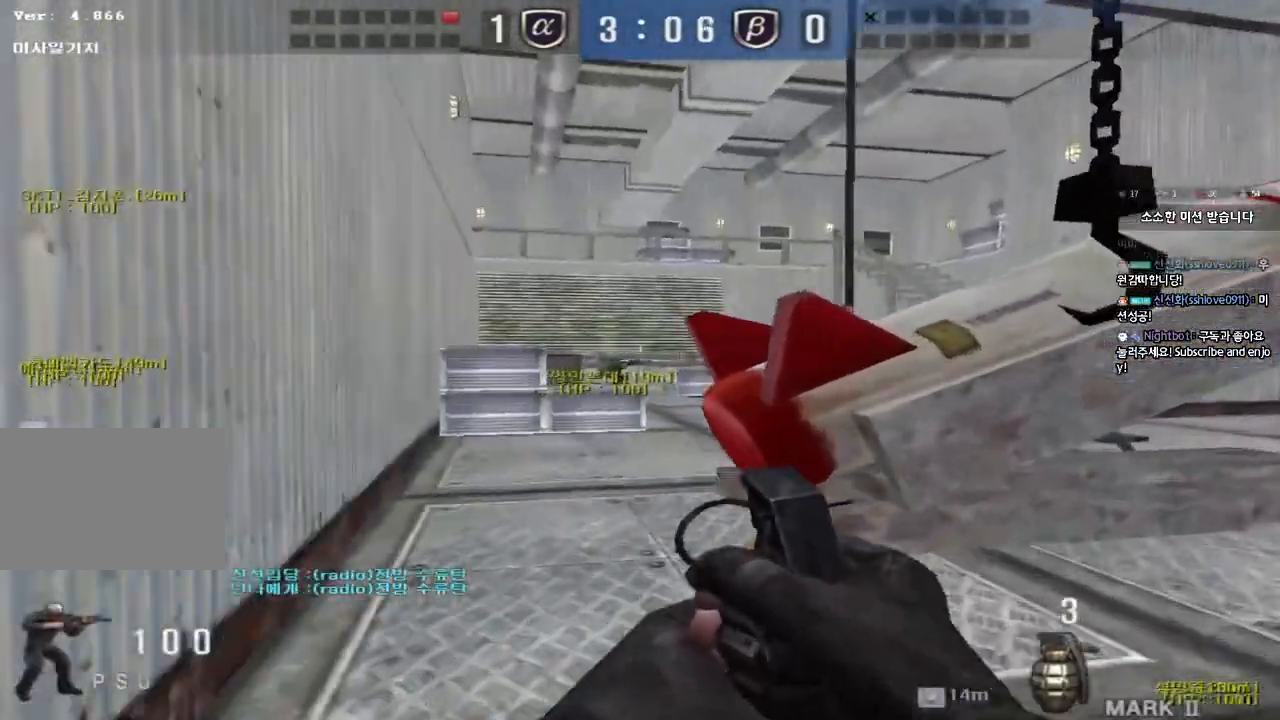
{"keys": ["a", "ctrl", "w"], "events": [[100, "ctrl", "down"], [117, "d", "up"], [117, "w", "up"], [217, "a", "down"], [217, "ctrl", "up"], [233, "w", "down"], [500, "ctrl", "down"]]}
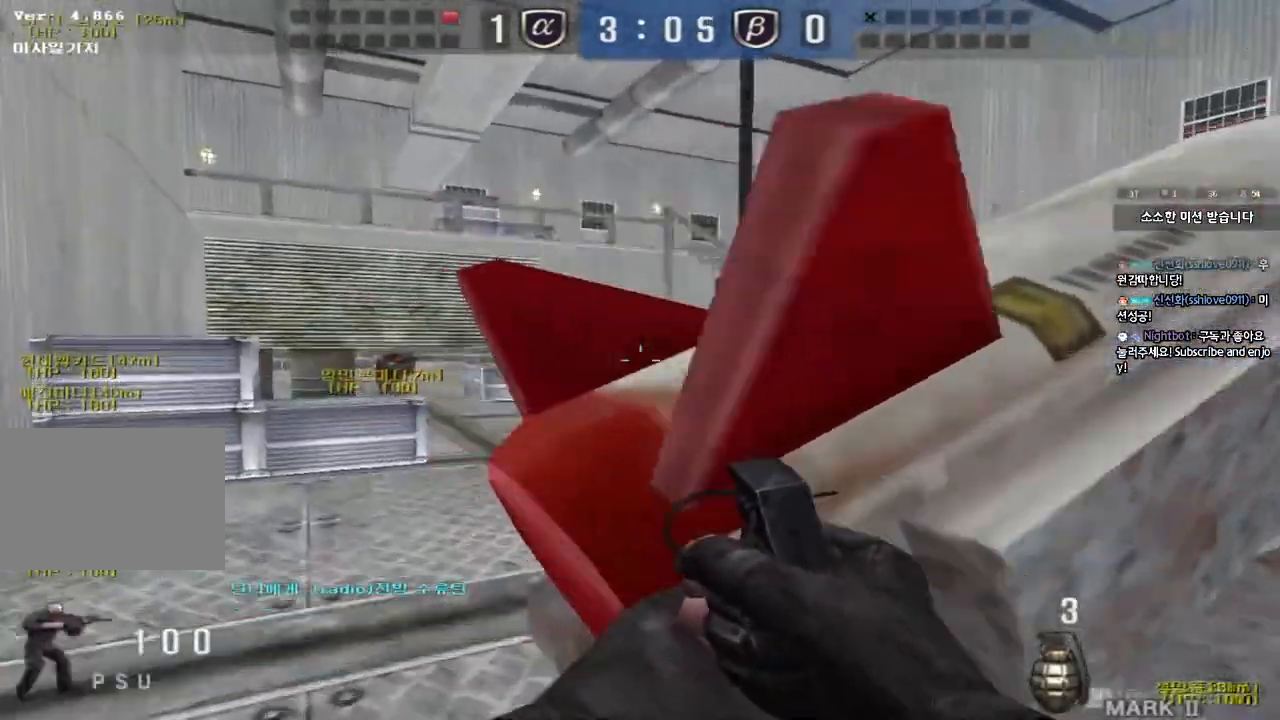
{"keys": ["d", "w"], "events": [[17, "w", "up"], [33, "a", "up"], [100, "ctrl", "up"], [117, "w", "down"], [133, "a", "down"], [300, "ctrl", "down"], [300, "w", "up"], [333, "a", "up"], [383, "d", "down"], [383, "w", "down"], [400, "ctrl", "up"]]}
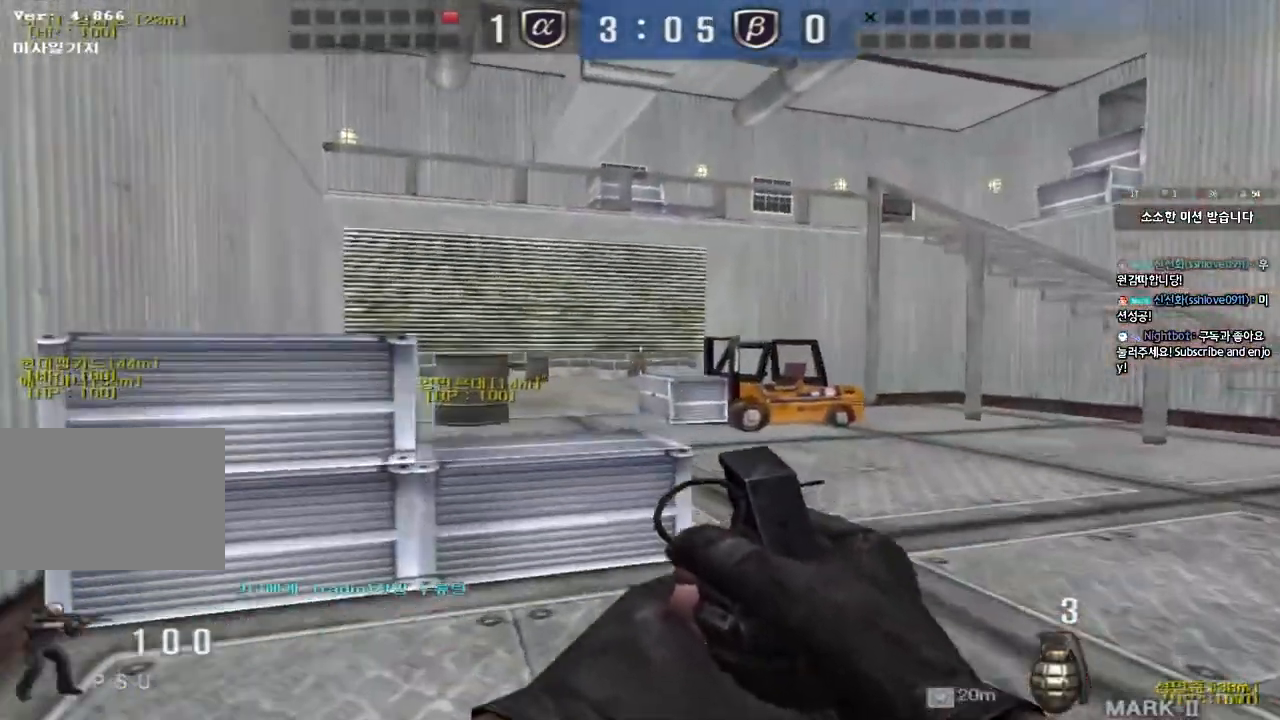
{"keys": ["d", "w"], "events": [[133, "ctrl", "down"], [133, "d", "up"], [150, "w", "up"], [217, "ctrl", "up"], [233, "d", "down"], [233, "w", "down"], [383, "ctrl", "down"], [383, "d", "up"], [400, "w", "up"], [467, "ctrl", "up"], [467, "d", "down"], [483, "w", "down"]]}
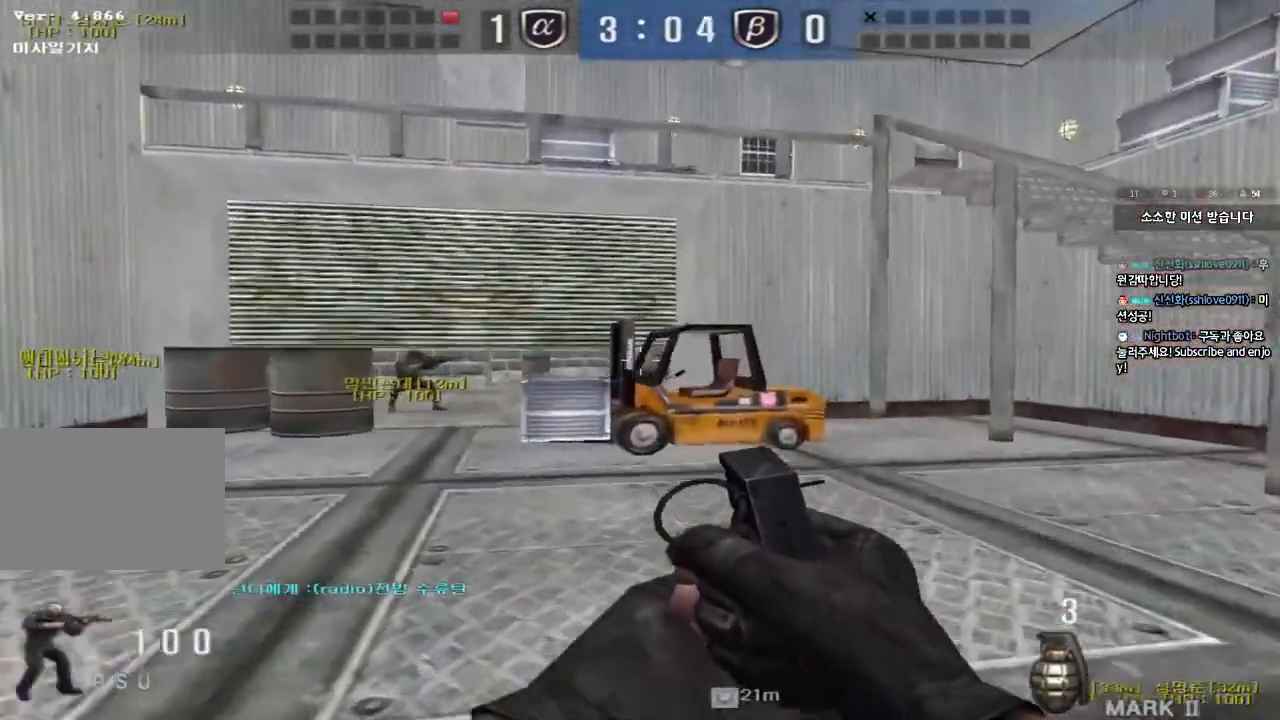
{"keys": ["d", "w"], "events": [[117, "d", "up"], [117, "w", "up"], [133, "ctrl", "down"], [200, "ctrl", "up"], [217, "d", "down"], [217, "w", "down"]]}
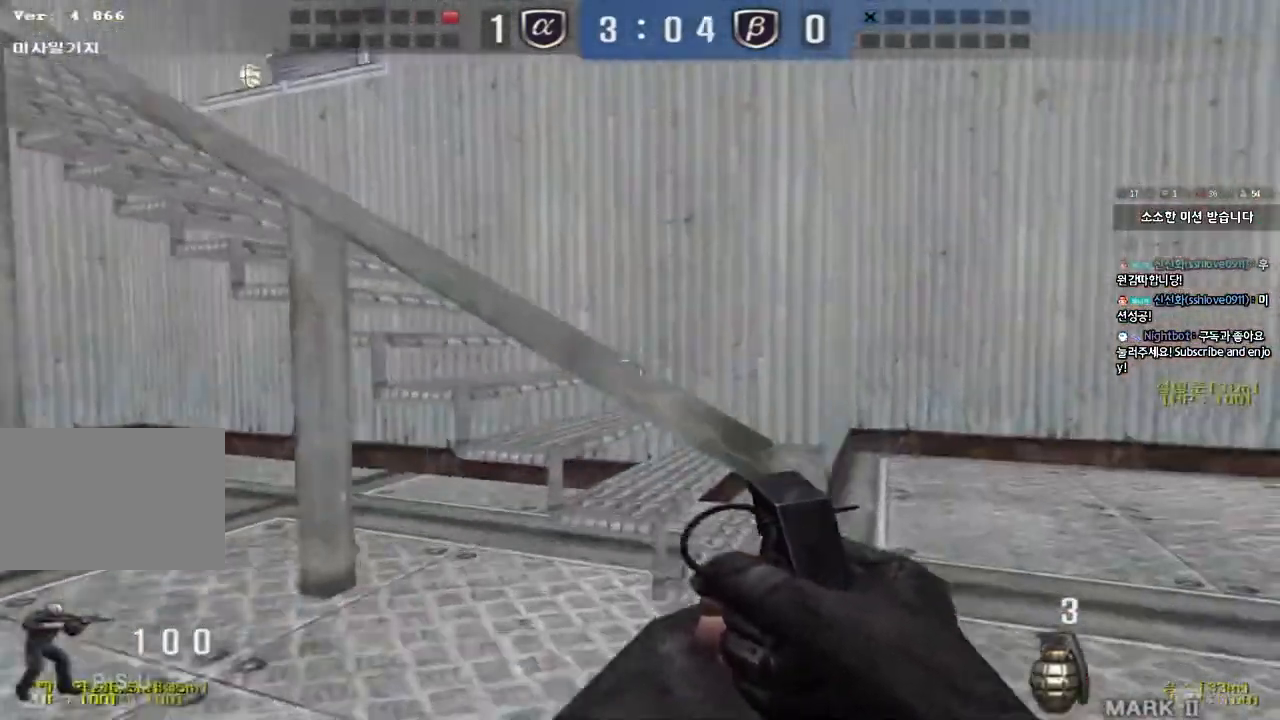
{"keys": ["d", "w"], "events": [[50, "ctrl", "down"], [50, "d", "up"], [67, "w", "up"], [133, "ctrl", "up"], [150, "d", "down"], [150, "w", "down"], [283, "ctrl", "down"], [300, "d", "up"], [300, "w", "up"], [367, "d", "down"], [383, "ctrl", "up"], [383, "w", "down"]]}
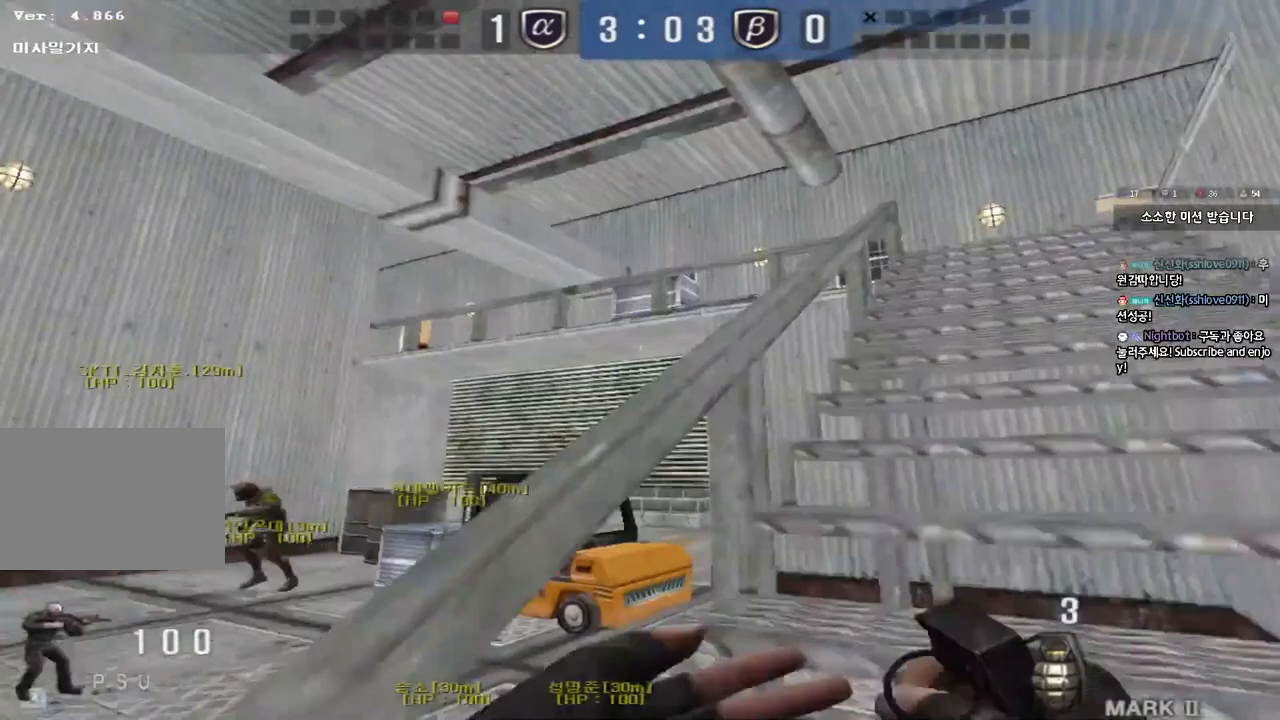
{"keys": ["a", "w"], "events": [[100, "ctrl", "down"], [100, "d", "up"], [100, "w", "up"], [200, "a", "down"], [200, "ctrl", "up"], [217, "w", "down"], [417, "shift", "down"], [500, "shift", "up"]]}
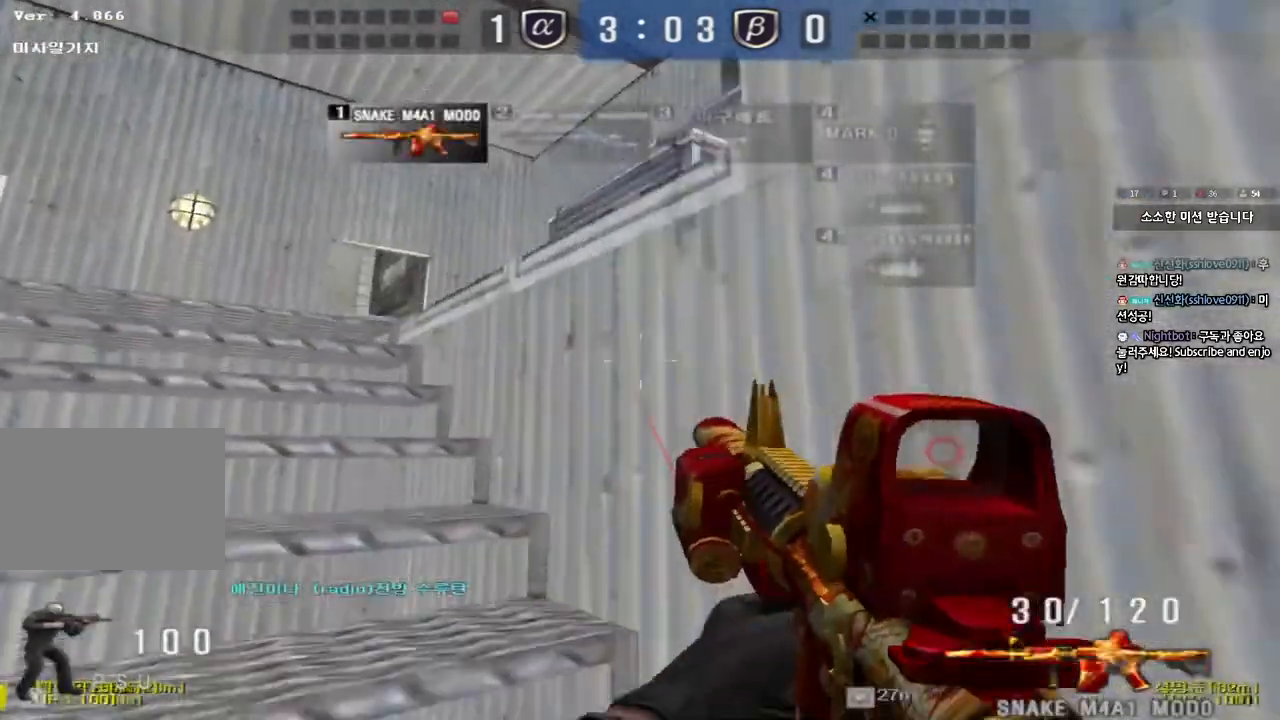
{"keys": ["a", "w"], "events": [[117, "shift", "down"], [183, "shift", "up"], [317, "shift", "down"], [367, "shift", "up"]]}
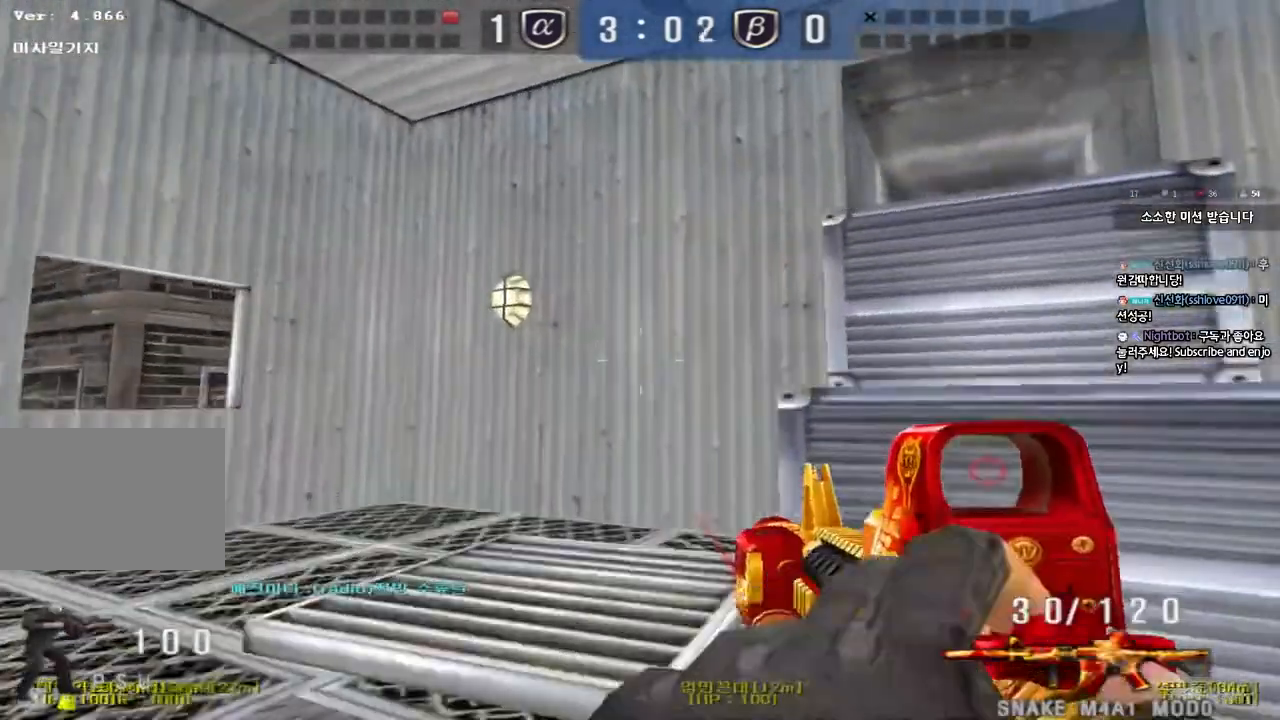
{"keys": ["ctrl", "d", "w"], "events": [[50, "ctrl", "down"], [50, "w", "up"], [83, "a", "up"], [133, "w", "down"], [150, "d", "down"], [167, "ctrl", "up"], [333, "ctrl", "down"], [333, "space", "down"], [500, "space", "up"]]}
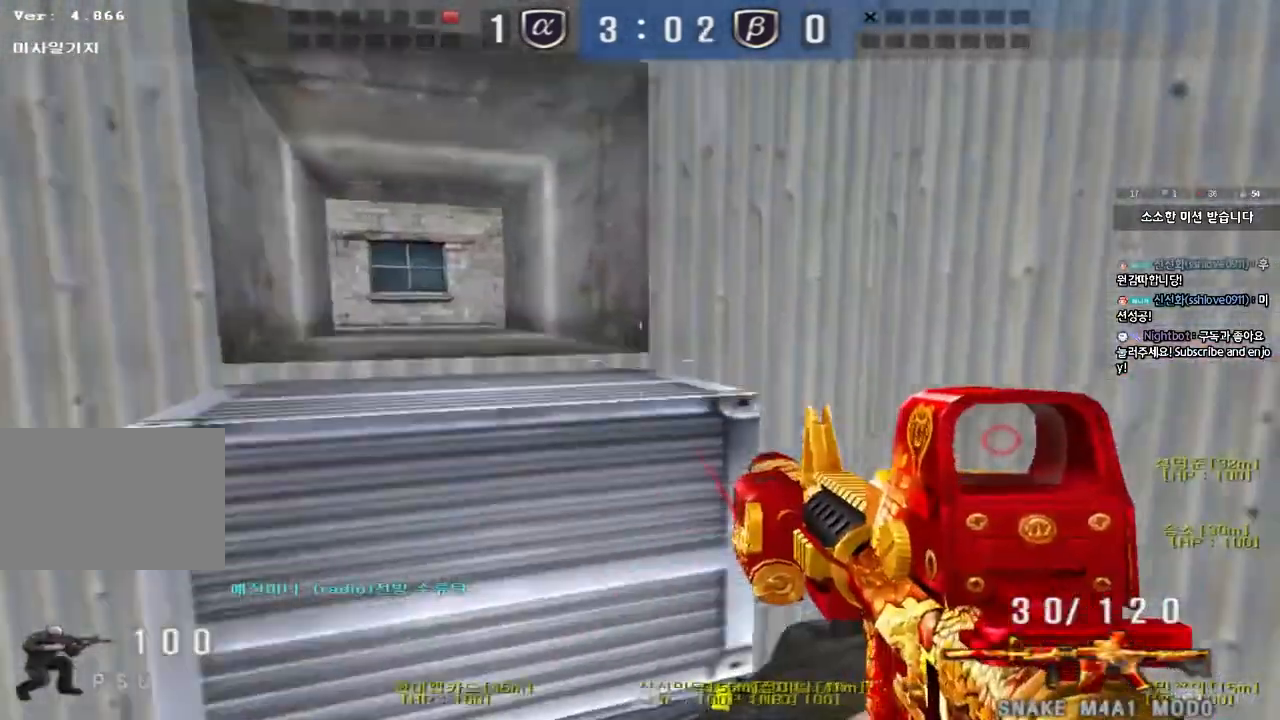
{"keys": ["a", "ctrl", "space", "w"]}
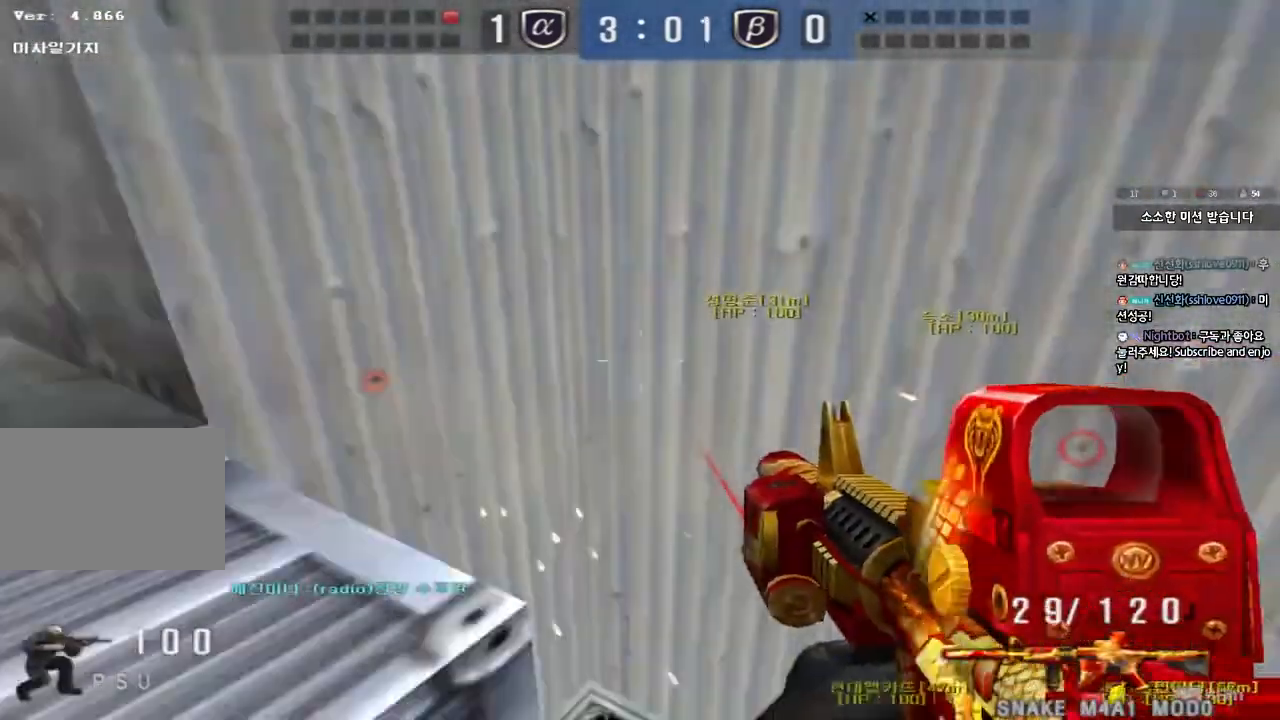
{"keys": ["ctrl", "d", "w"], "events": [[83, "space", "up"], [300, "a", "up"], [333, "d", "down"]]}
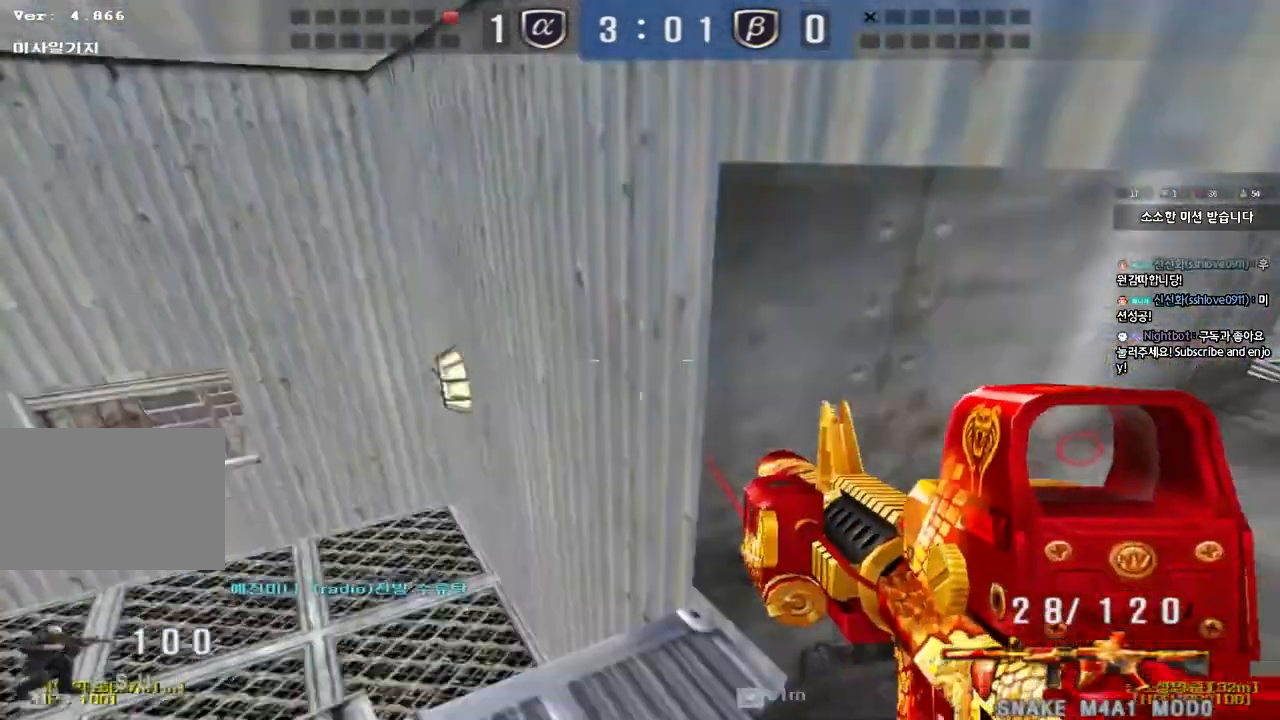
{"keys": ["d", "tab", "w"], "events": [[67, "tab", "down"], [433, "ctrl", "up"]]}
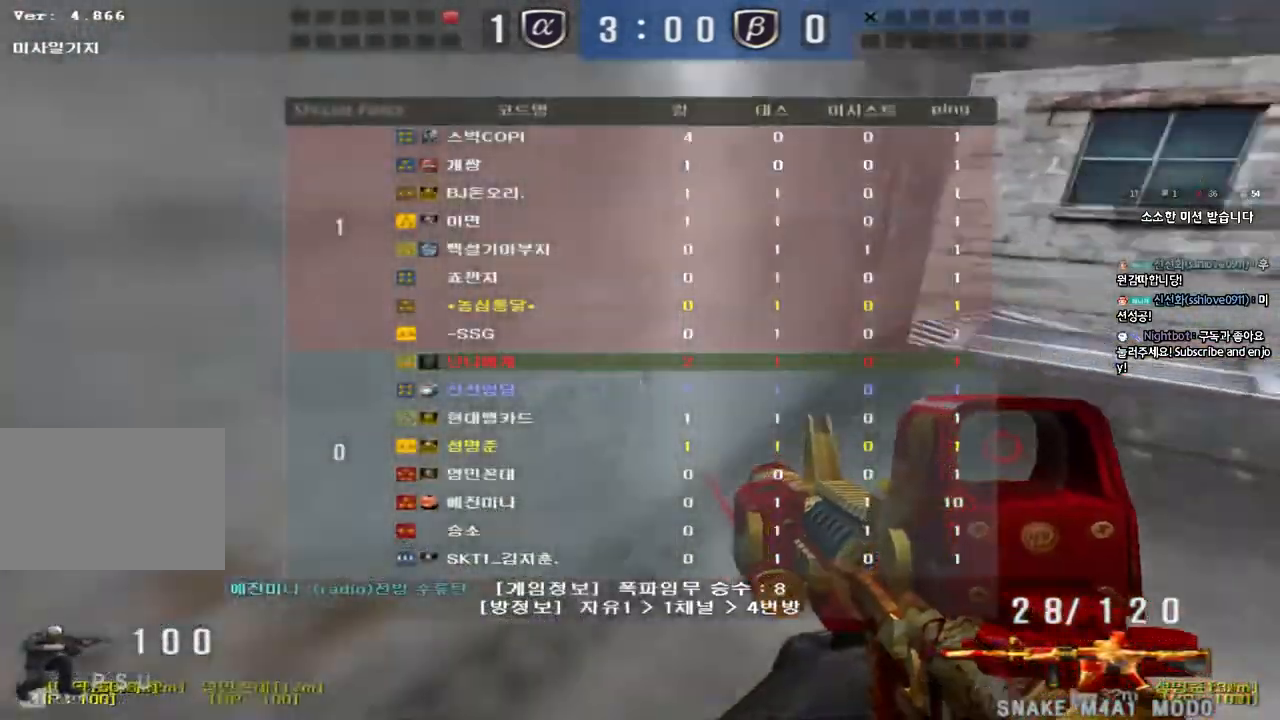
{"keys": ["w"], "events": [[83, "tab", "up"], [417, "d", "up"]]}
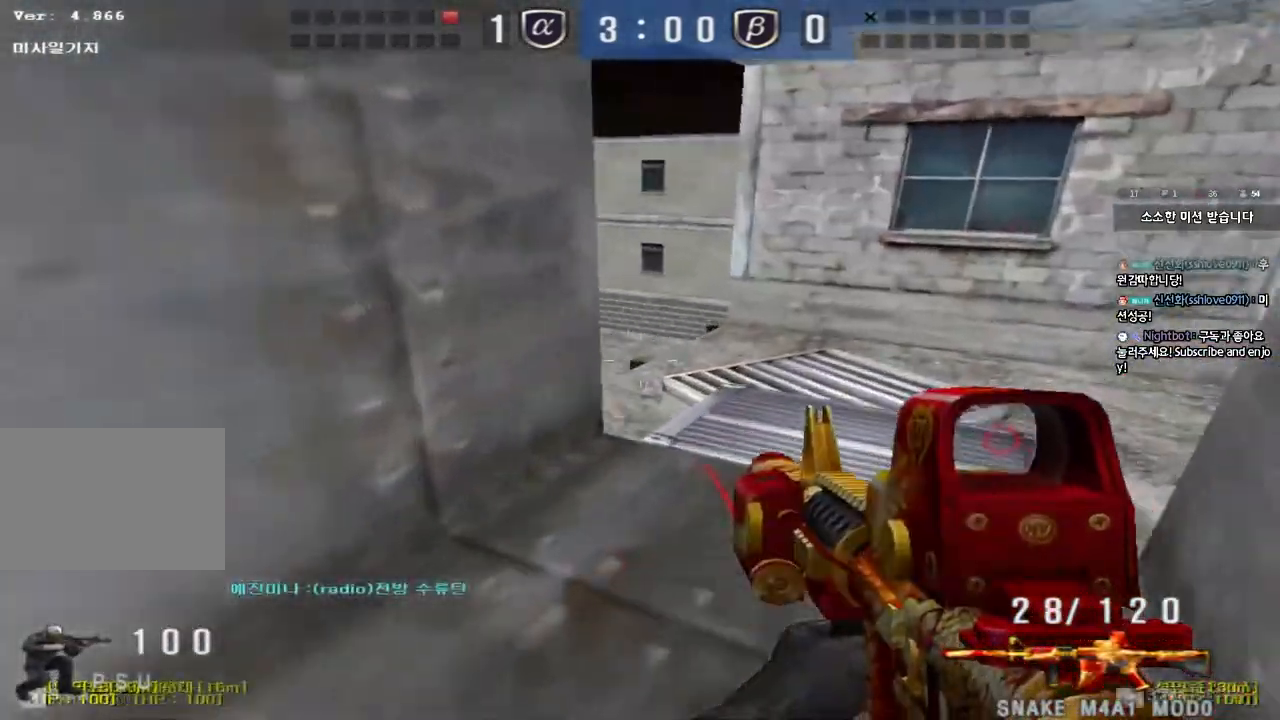
{"keys": ["w"], "events": []}
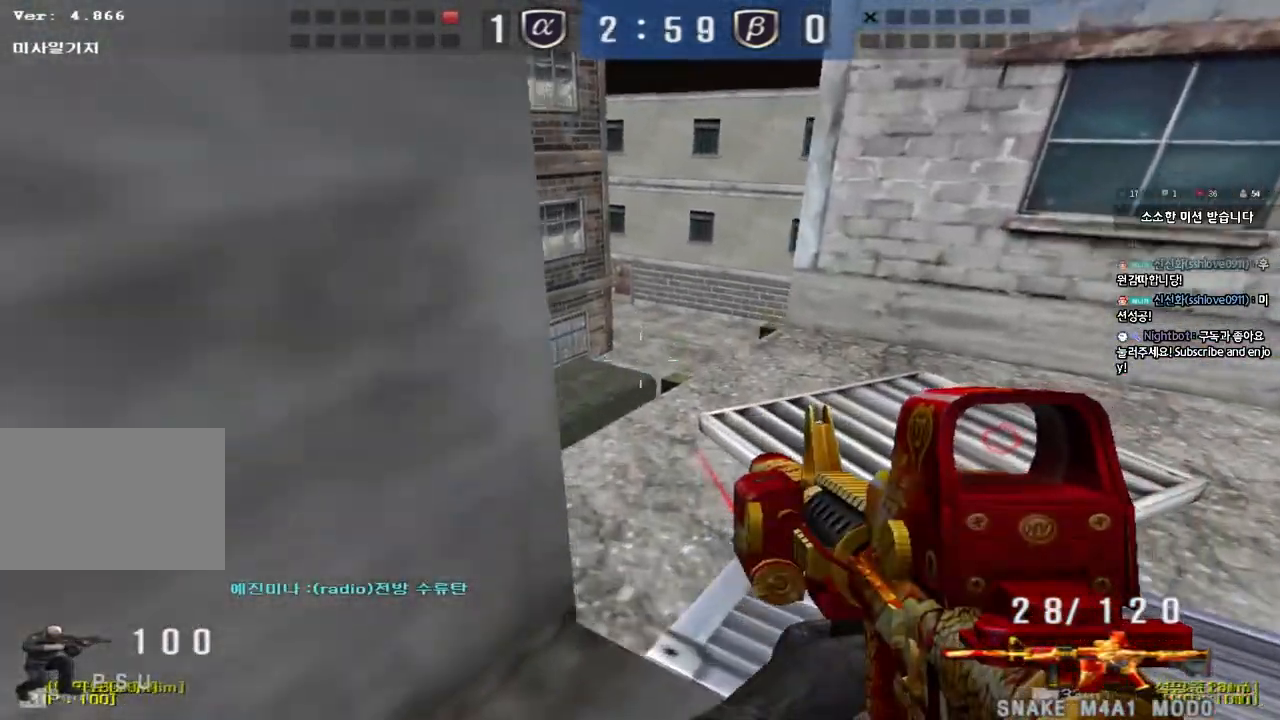
{"keys": ["s"], "events": [[17, "d", "down"], [183, "w", "up"], [217, "d", "up"], [483, "s", "down"]]}